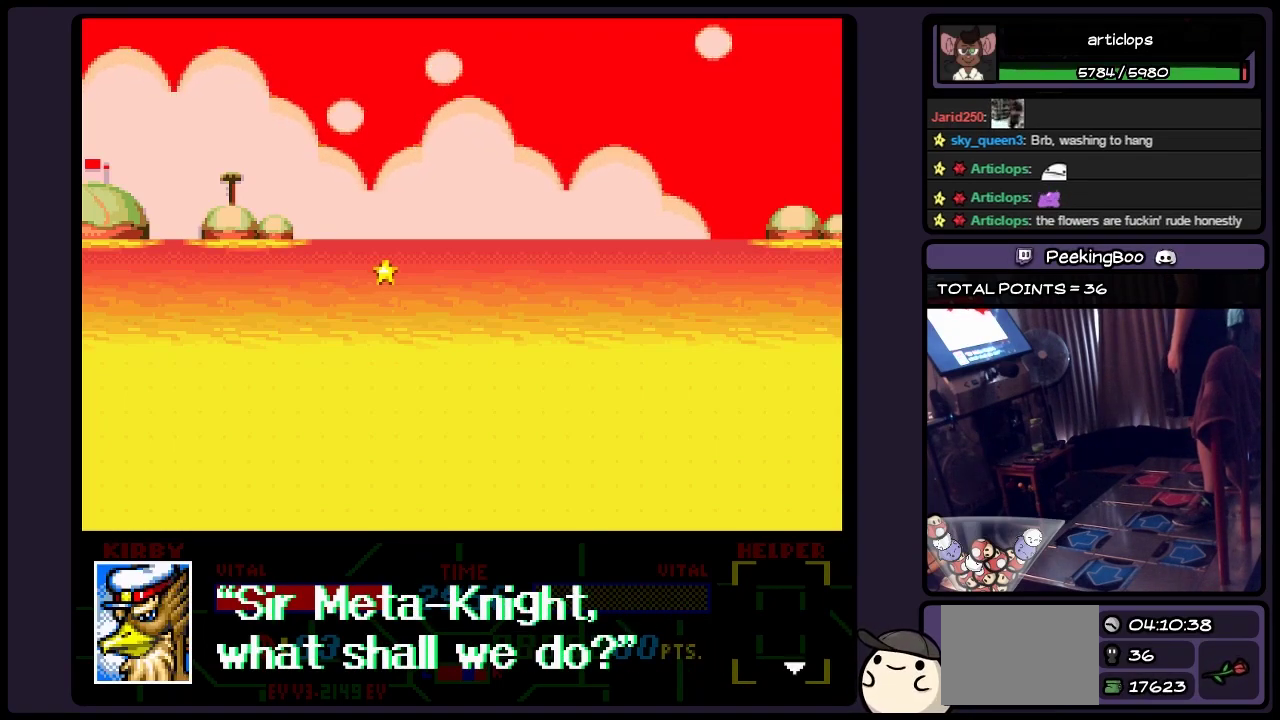
Gameplay with a controller (Nintendo layout); each line is a JSON object with the inputs held at the frame after it. "events" lists button and stick changes between this image and that frame as [ms after this image, input, new state], when the widget could be followed in between. Not read: L3 R3.
{"buttons": [], "events": []}
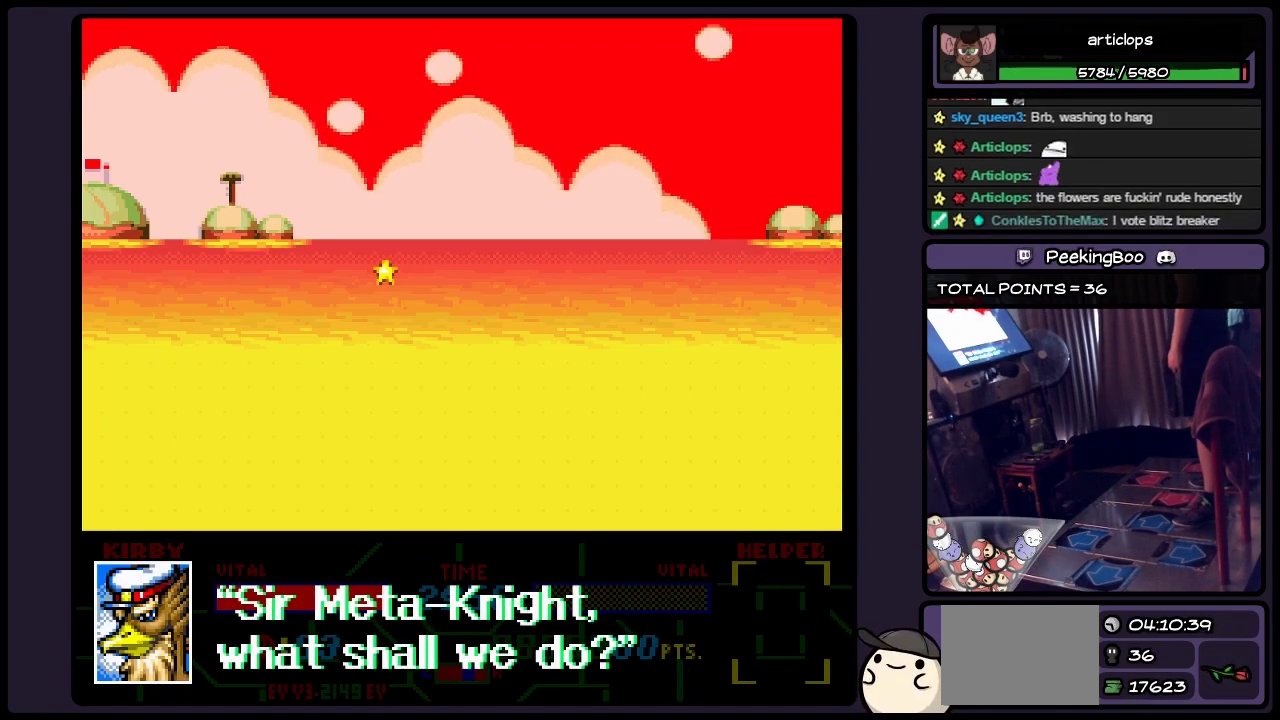
{"buttons": [], "events": []}
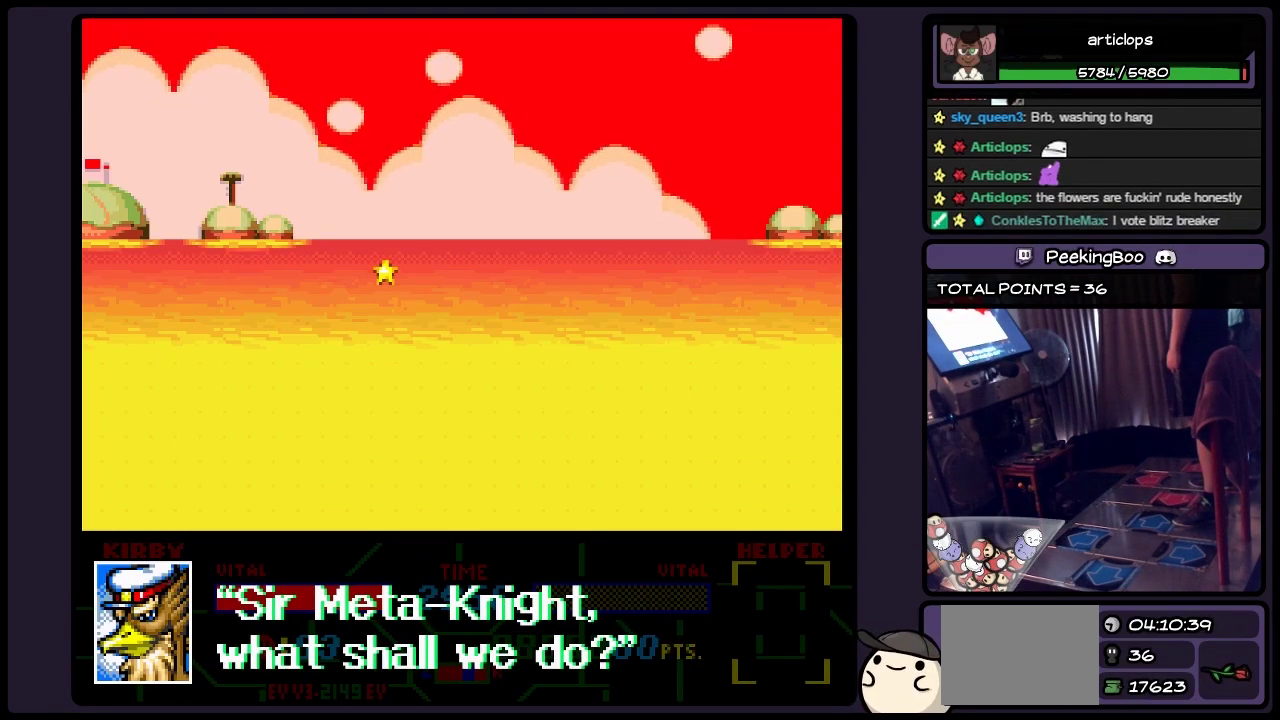
{"buttons": [], "events": [[150, "B", "down"], [367, "B", "up"]]}
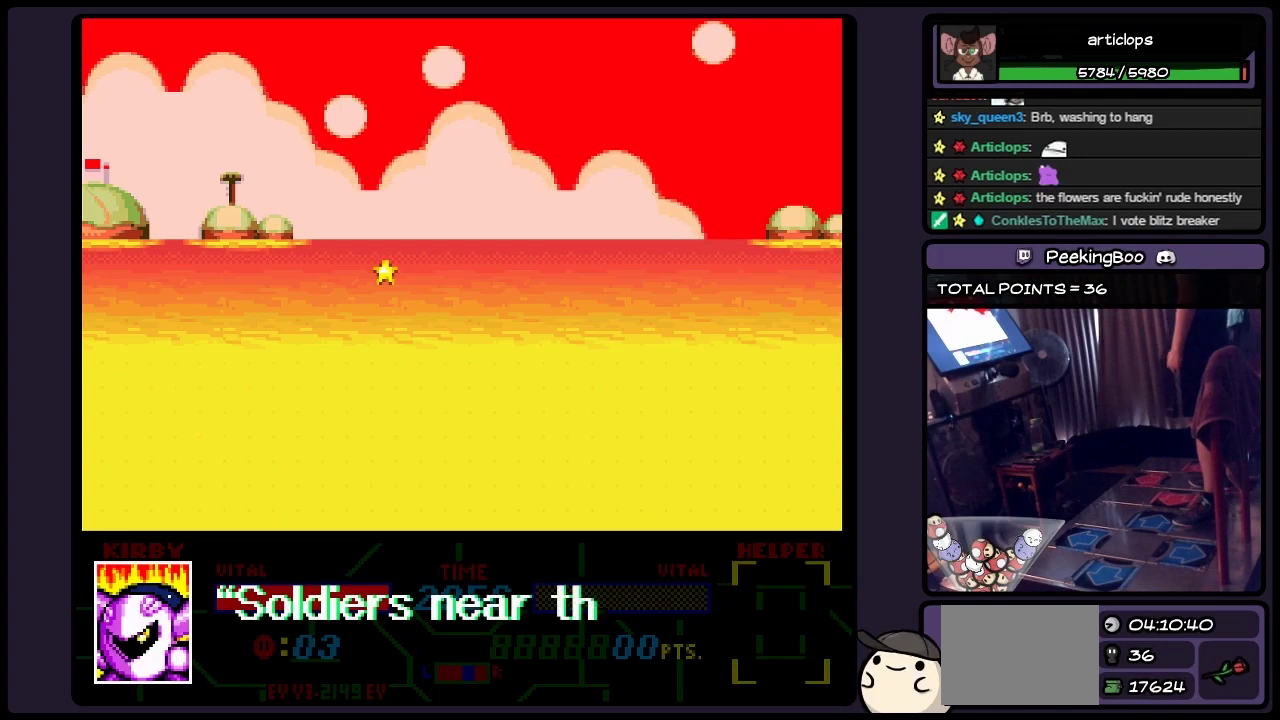
{"buttons": [], "events": []}
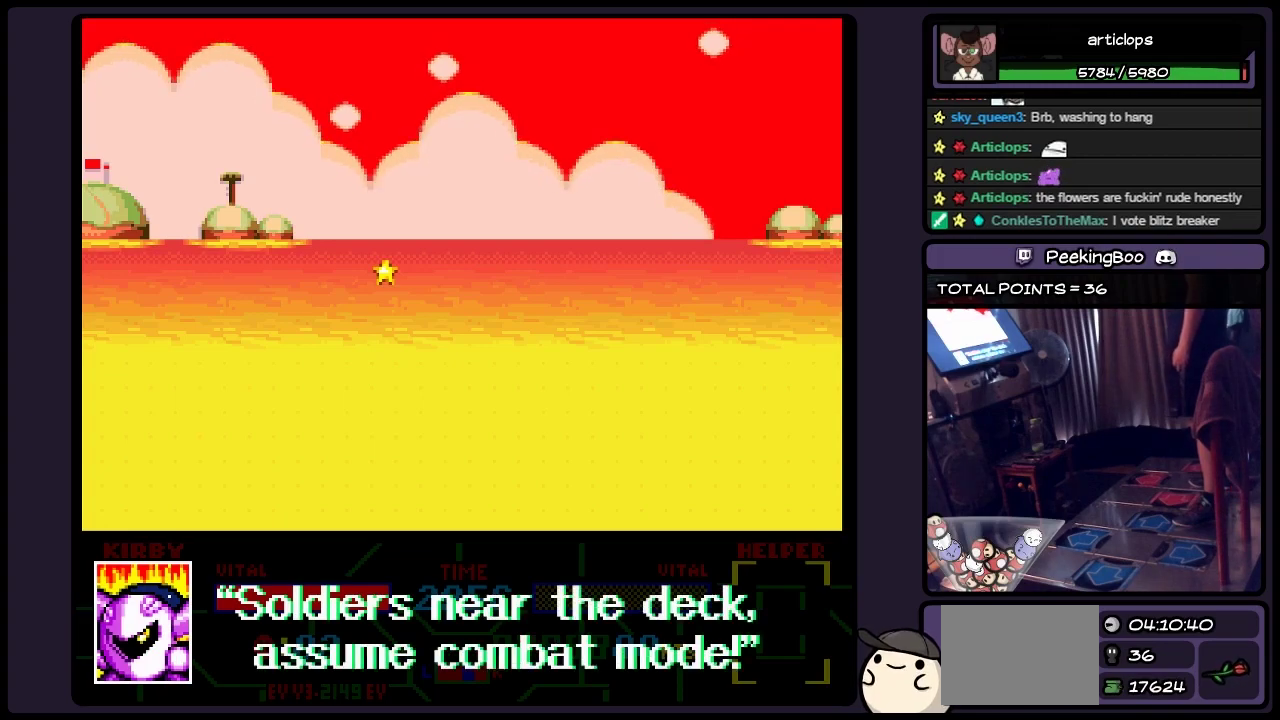
{"buttons": [], "events": []}
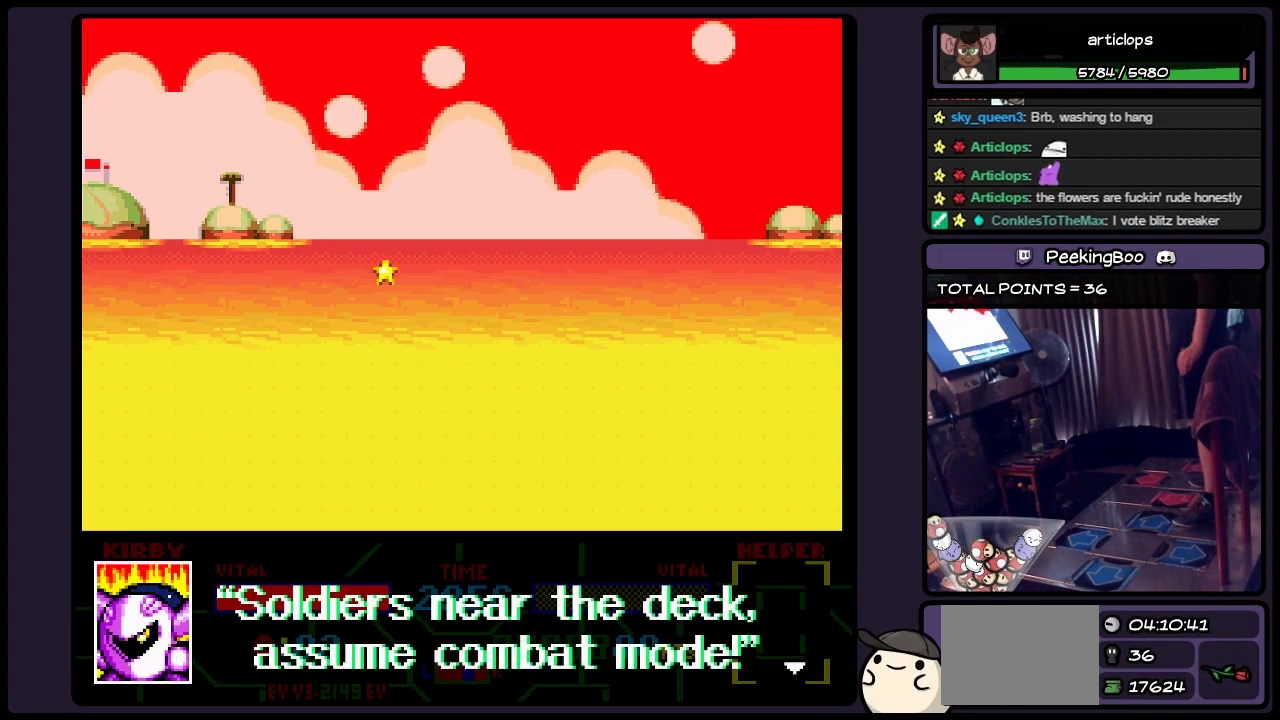
{"buttons": [], "events": [[283, "B", "down"], [483, "B", "up"]]}
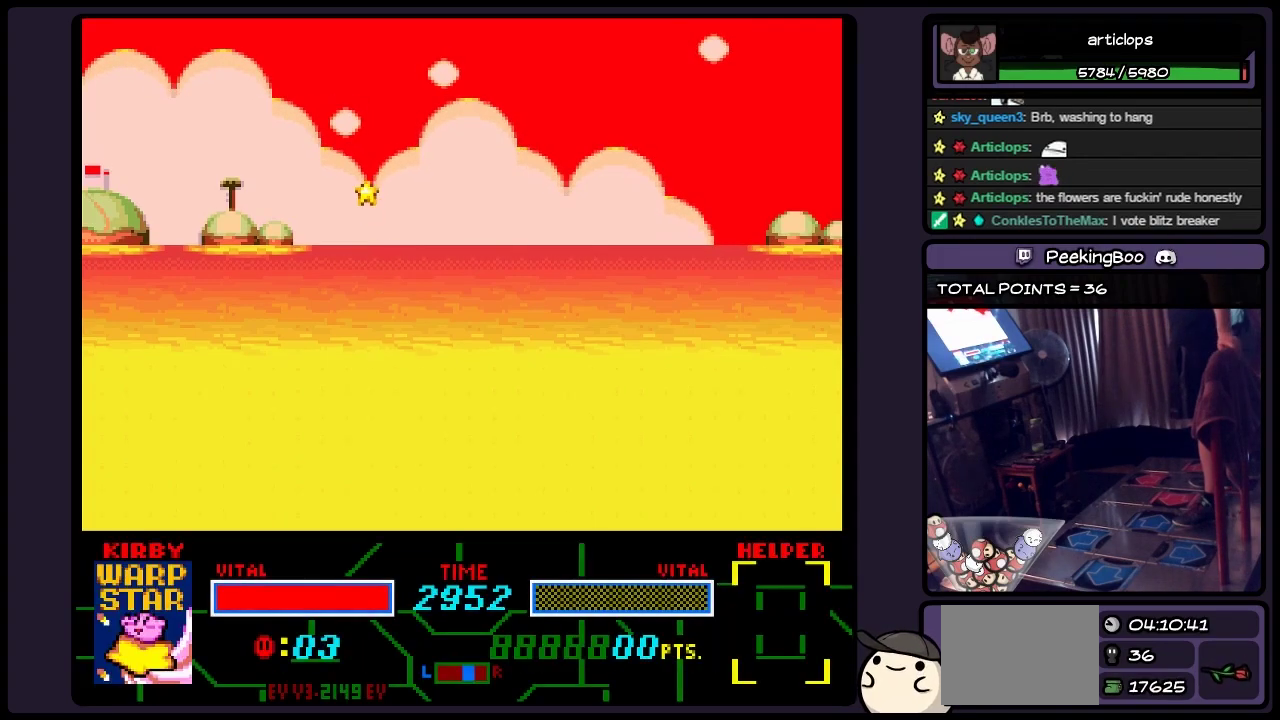
{"buttons": [], "events": []}
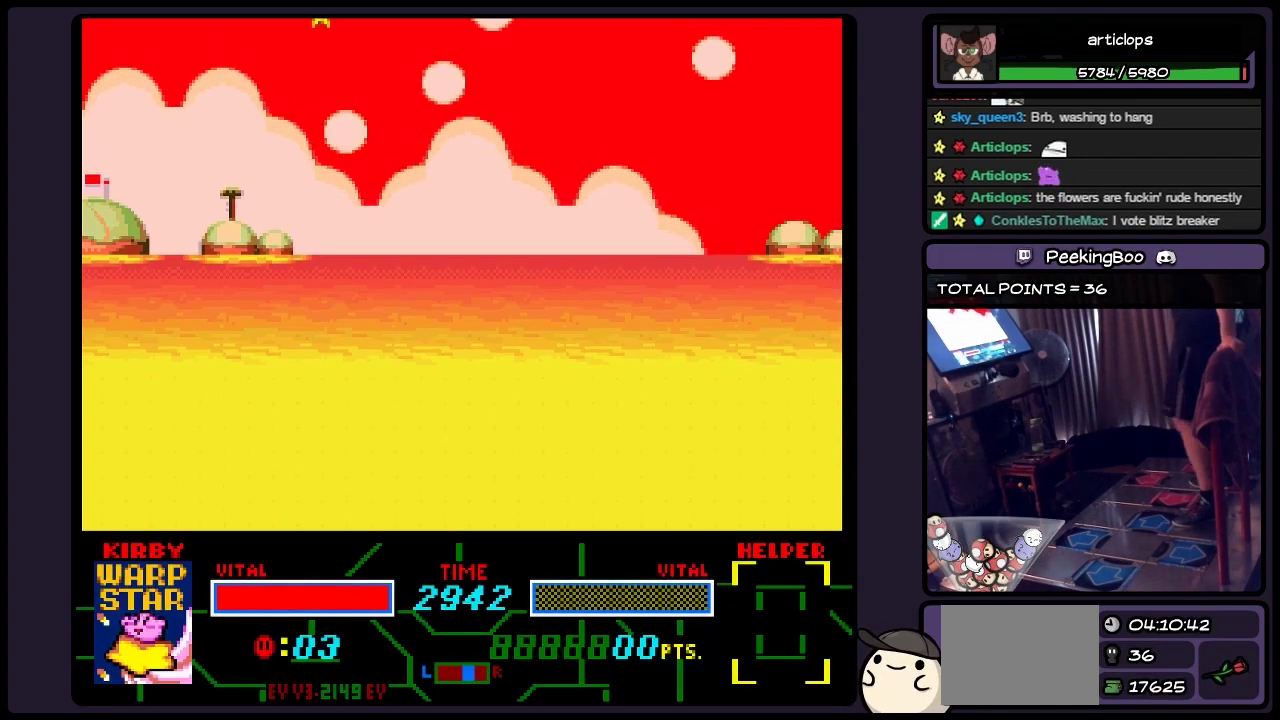
{"buttons": [], "events": []}
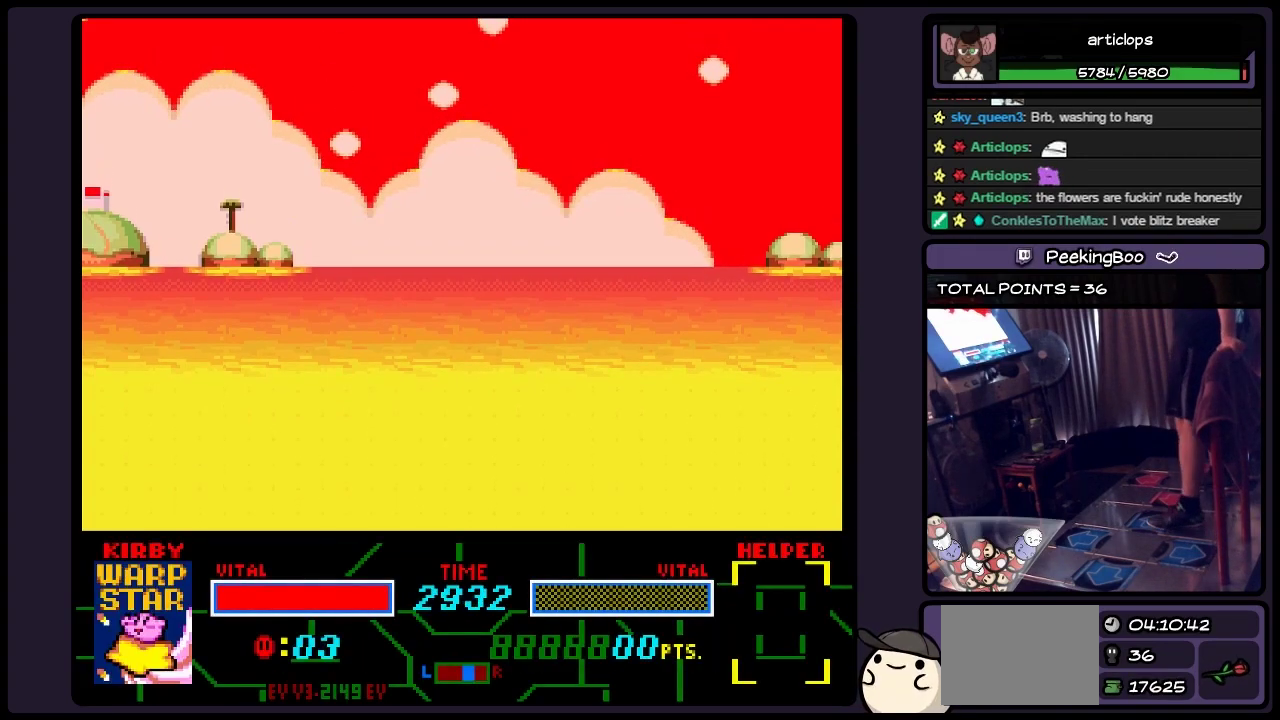
{"buttons": [], "events": []}
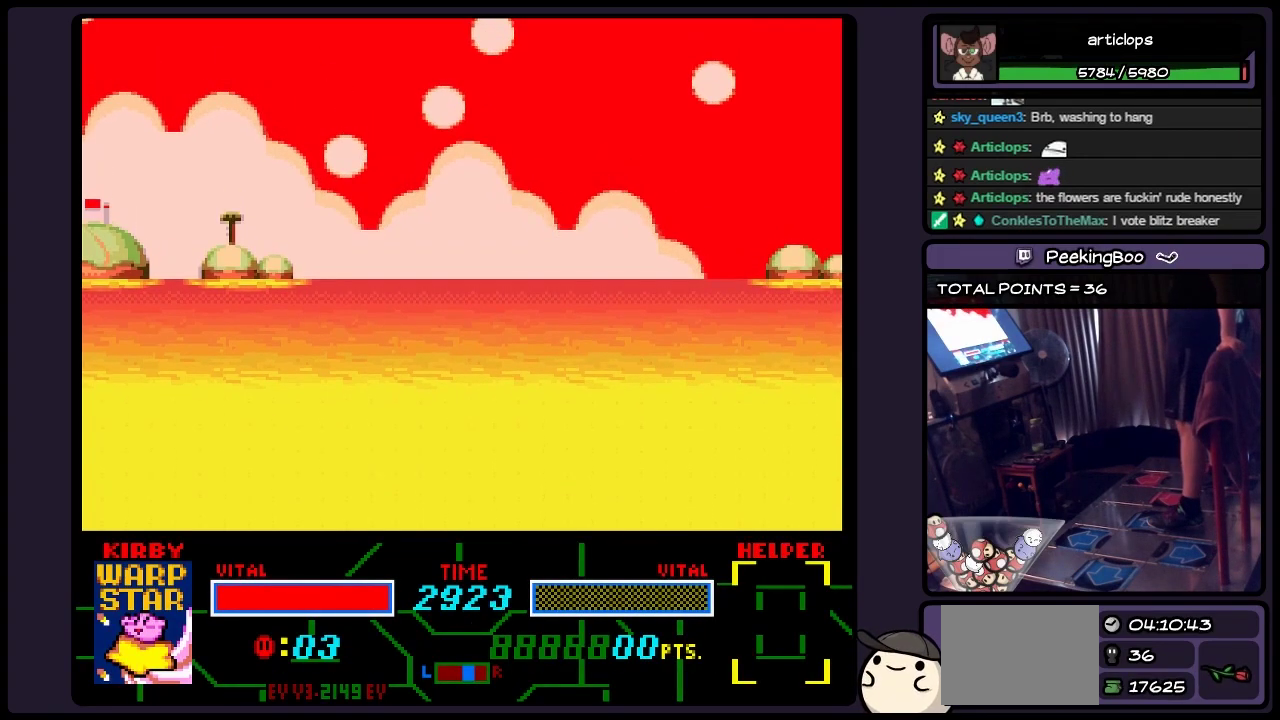
{"buttons": ["DPAD_RIGHT"], "events": [[400, "DPAD_RIGHT", "down"]]}
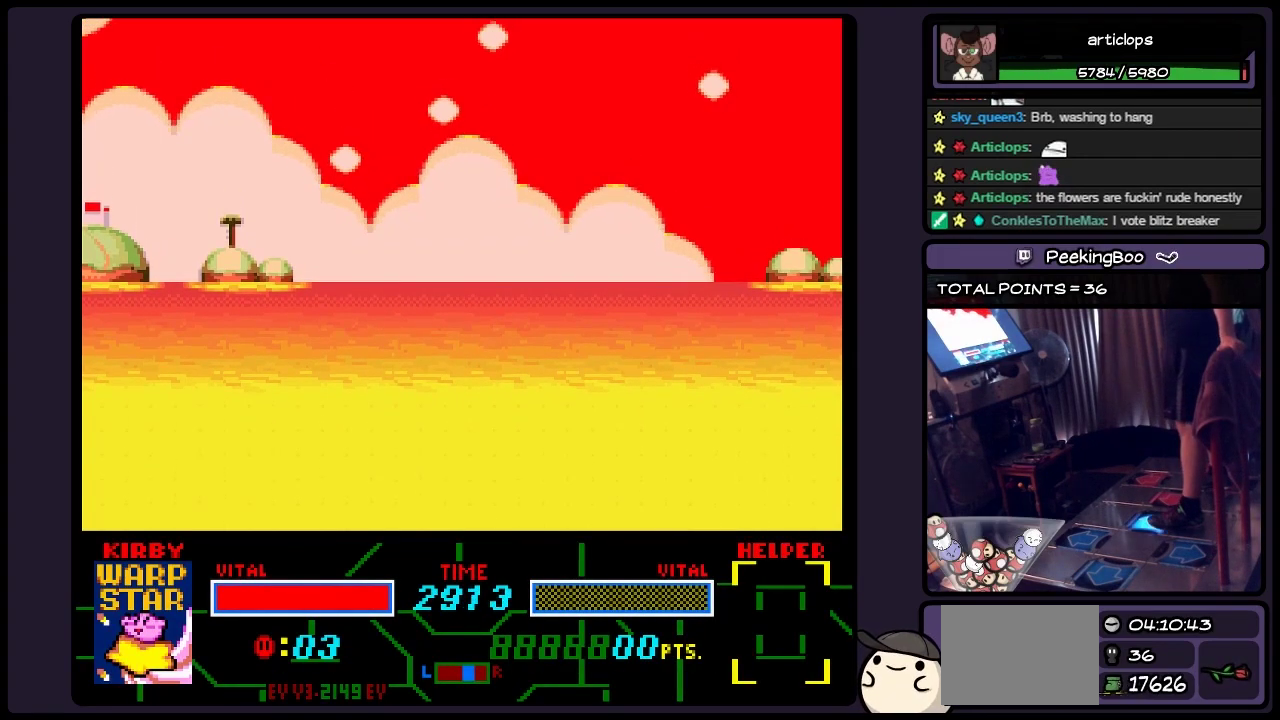
{"buttons": ["DPAD_RIGHT"], "events": []}
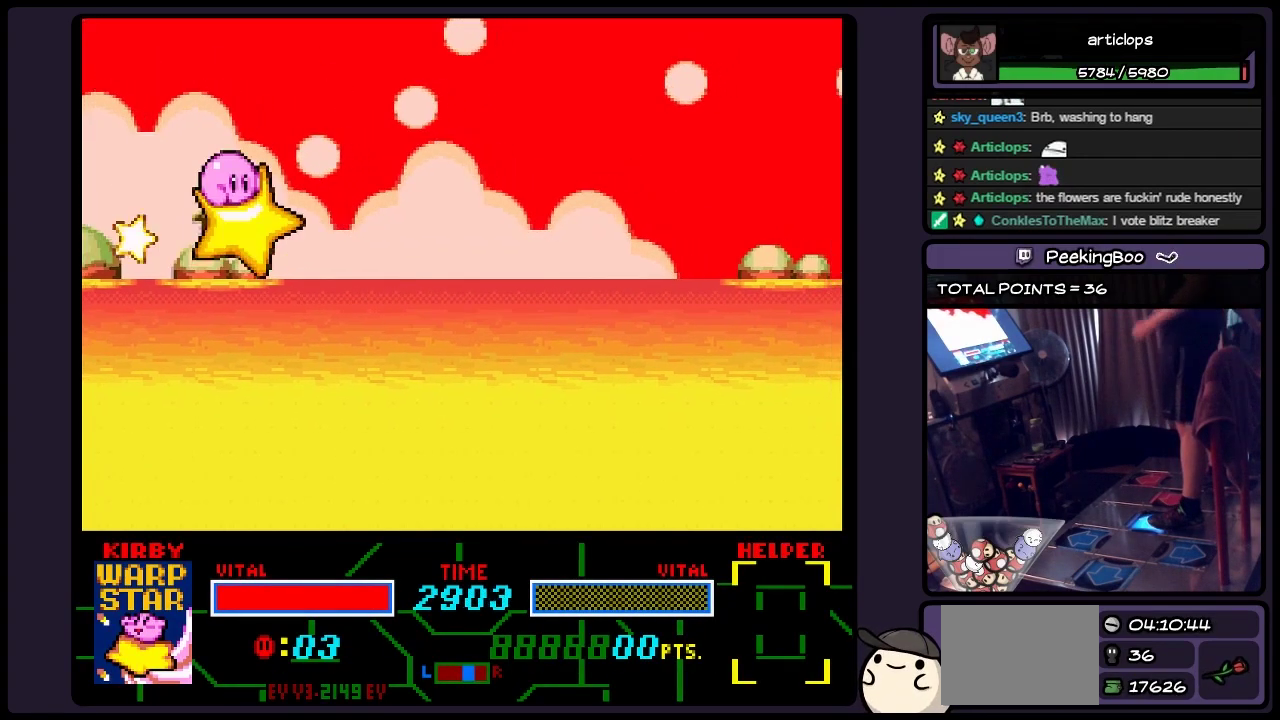
{"buttons": ["DPAD_RIGHT"], "events": []}
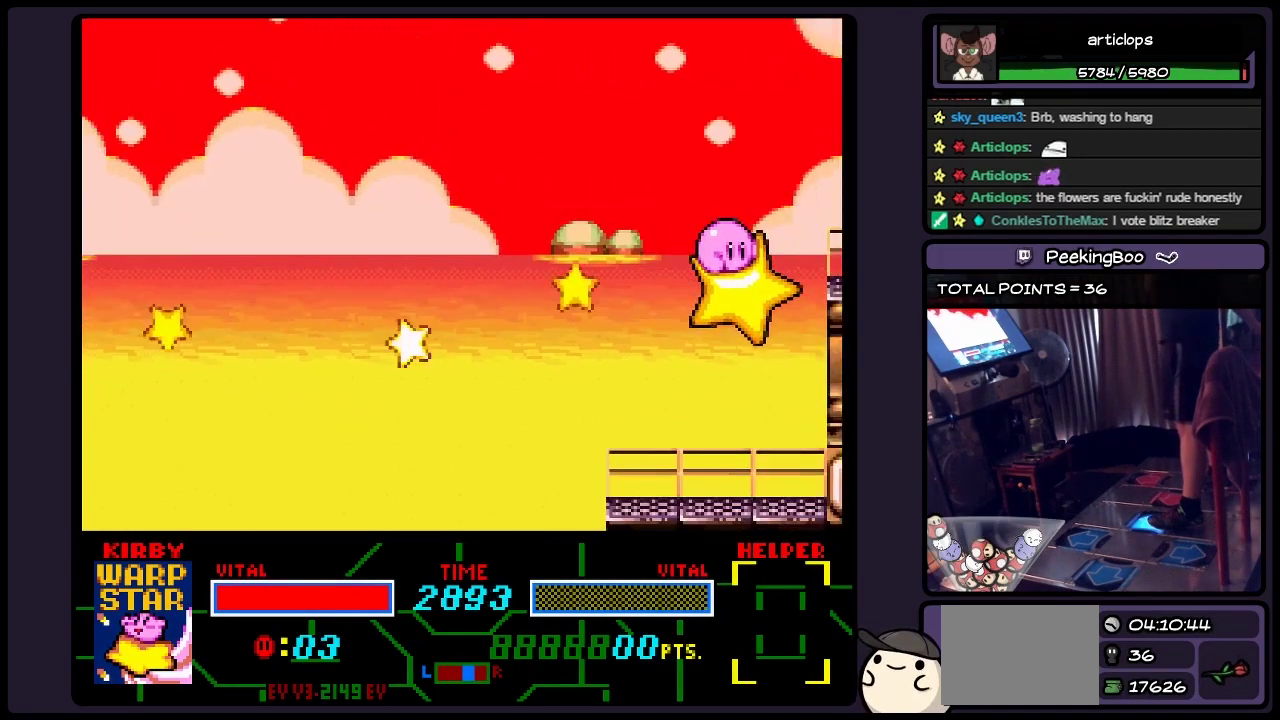
{"buttons": ["DPAD_RIGHT"], "events": []}
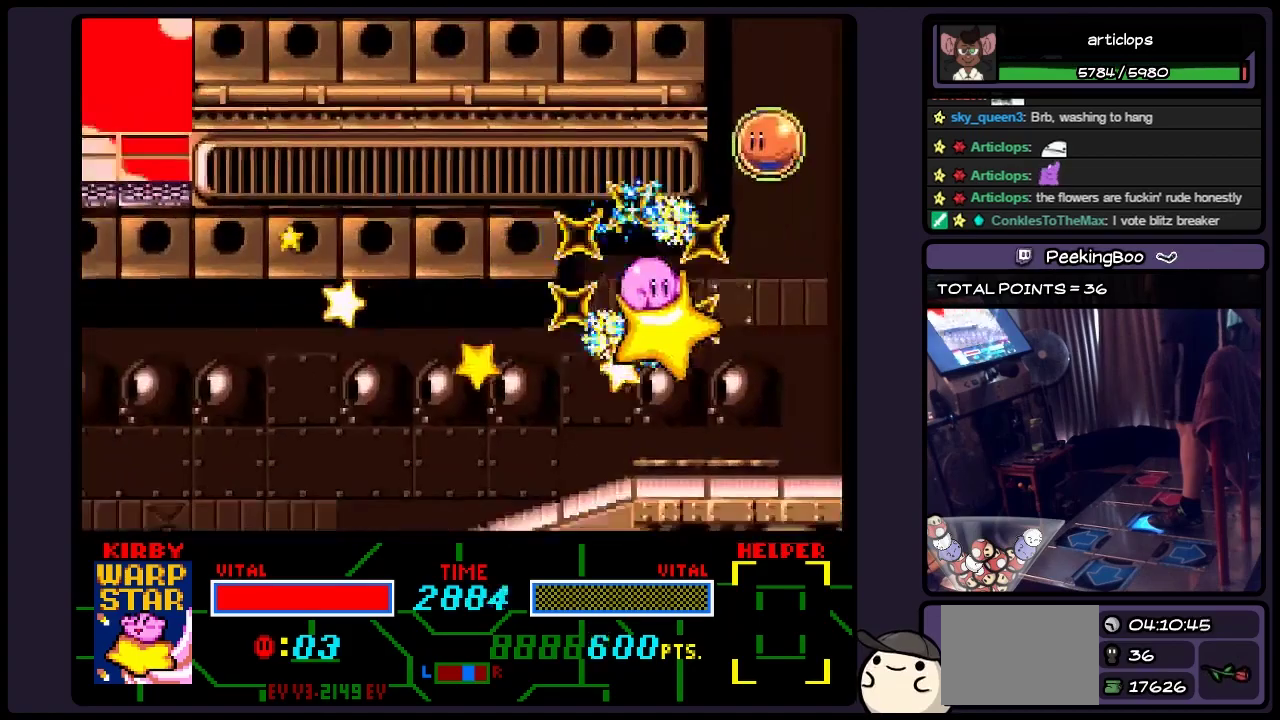
{"buttons": ["DPAD_RIGHT"], "events": []}
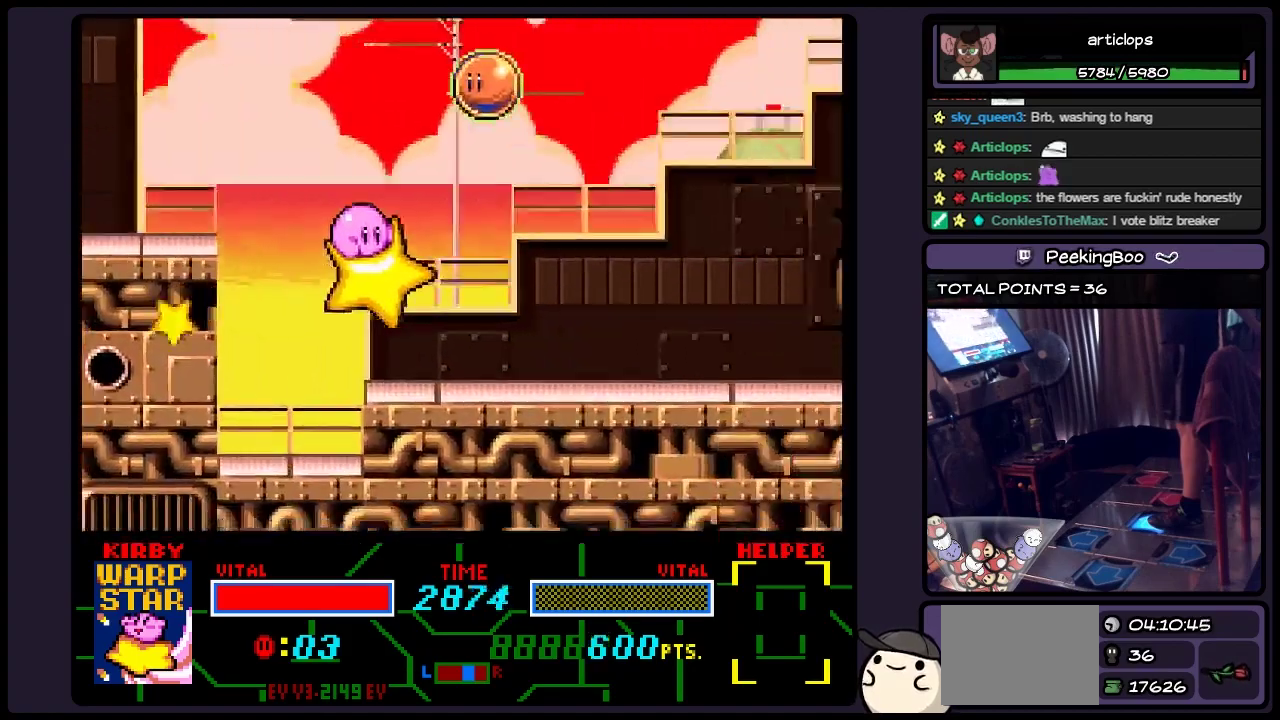
{"buttons": ["DPAD_RIGHT"], "events": []}
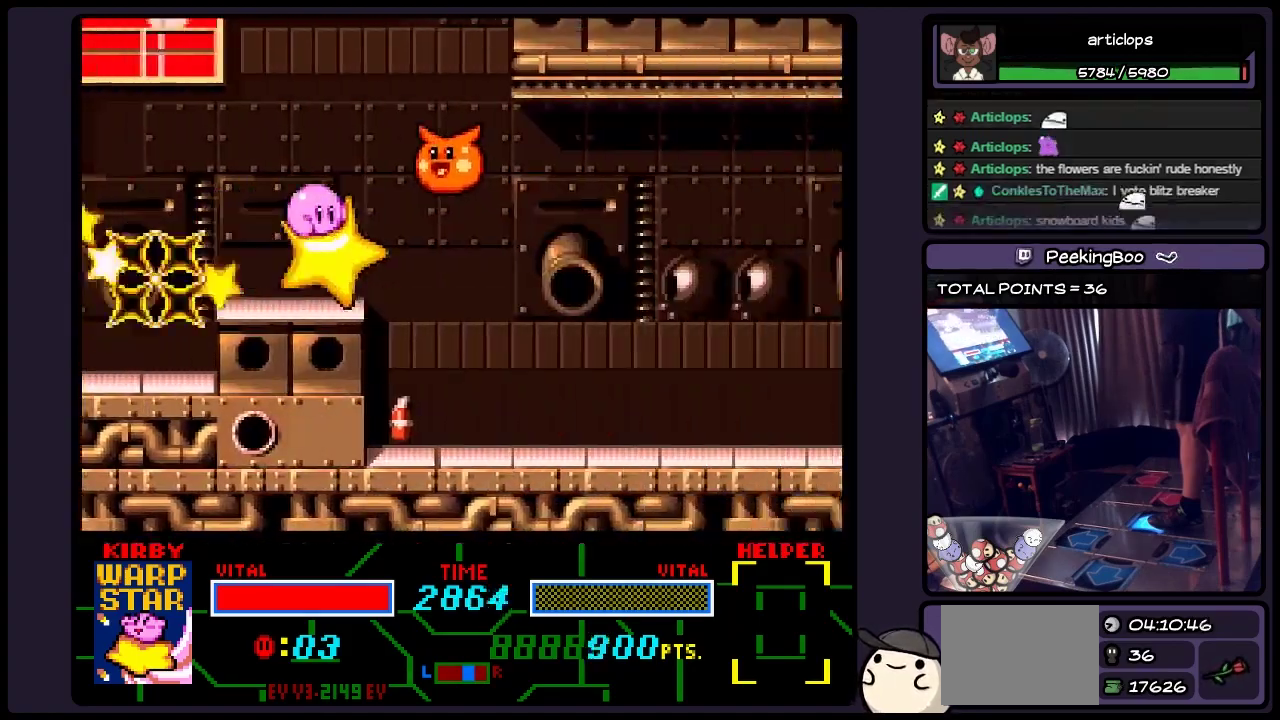
{"buttons": ["DPAD_RIGHT"], "events": []}
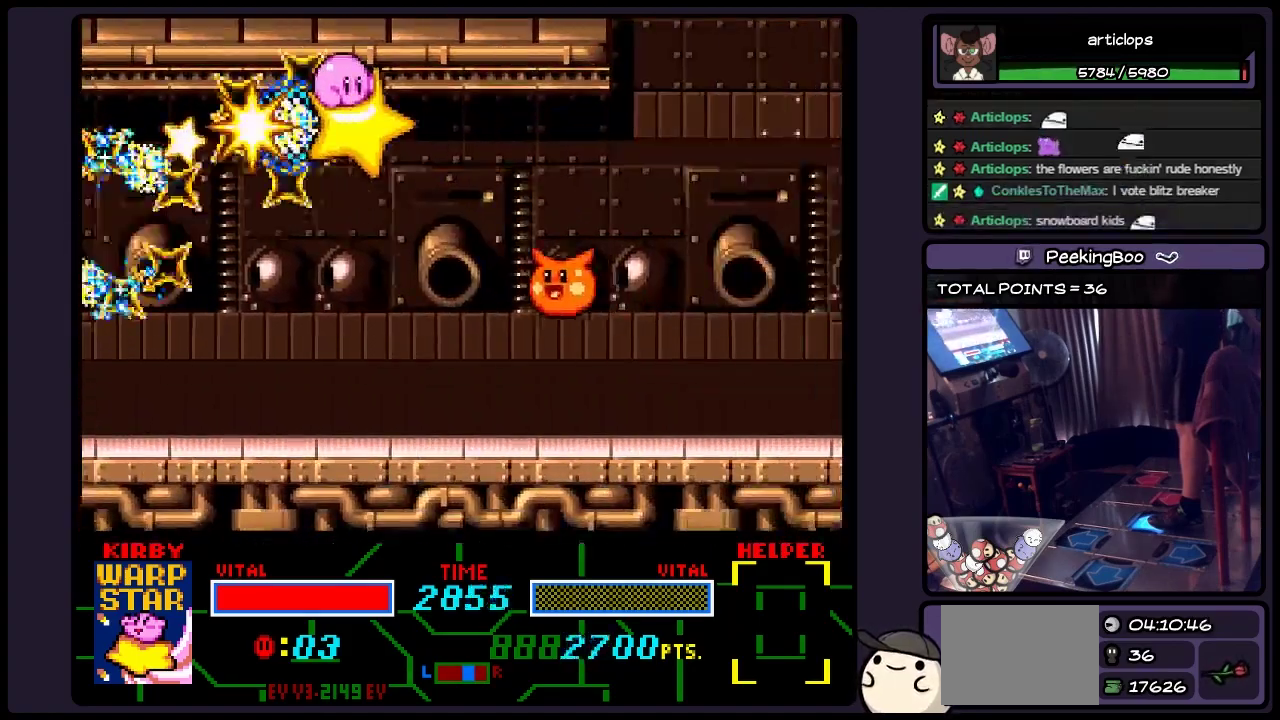
{"buttons": ["DPAD_RIGHT"], "events": []}
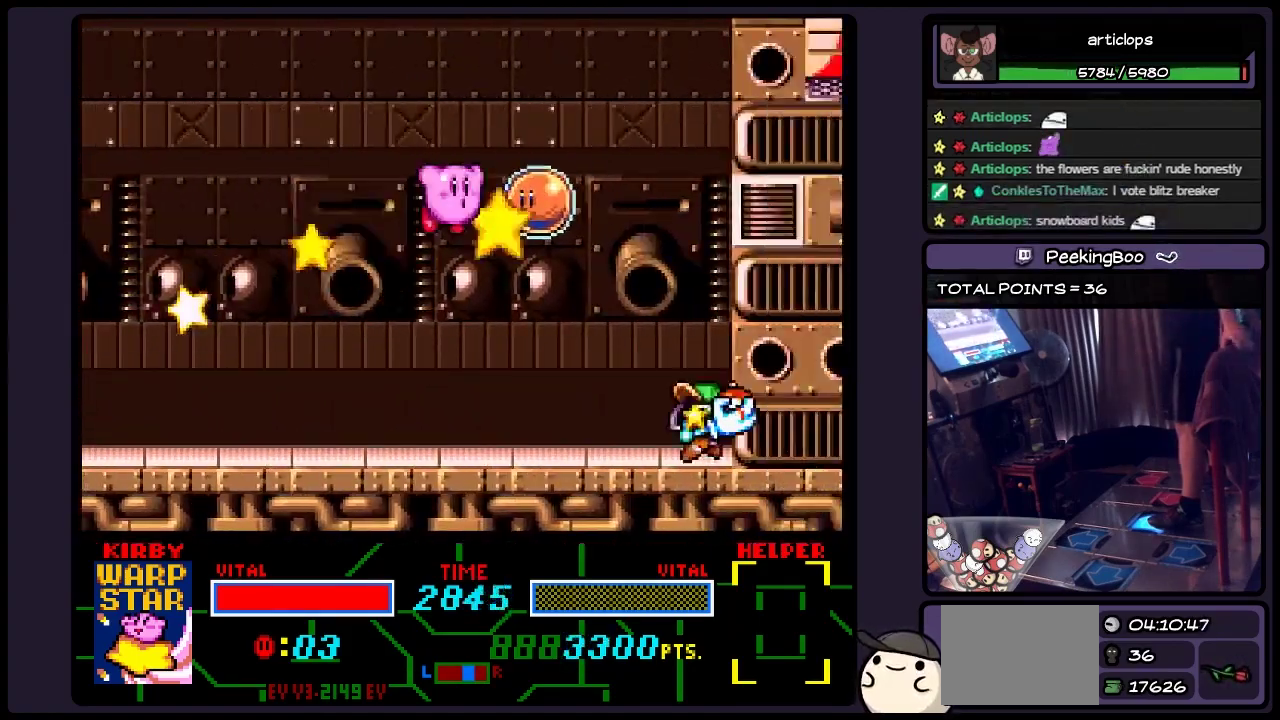
{"buttons": ["DPAD_RIGHT"], "events": []}
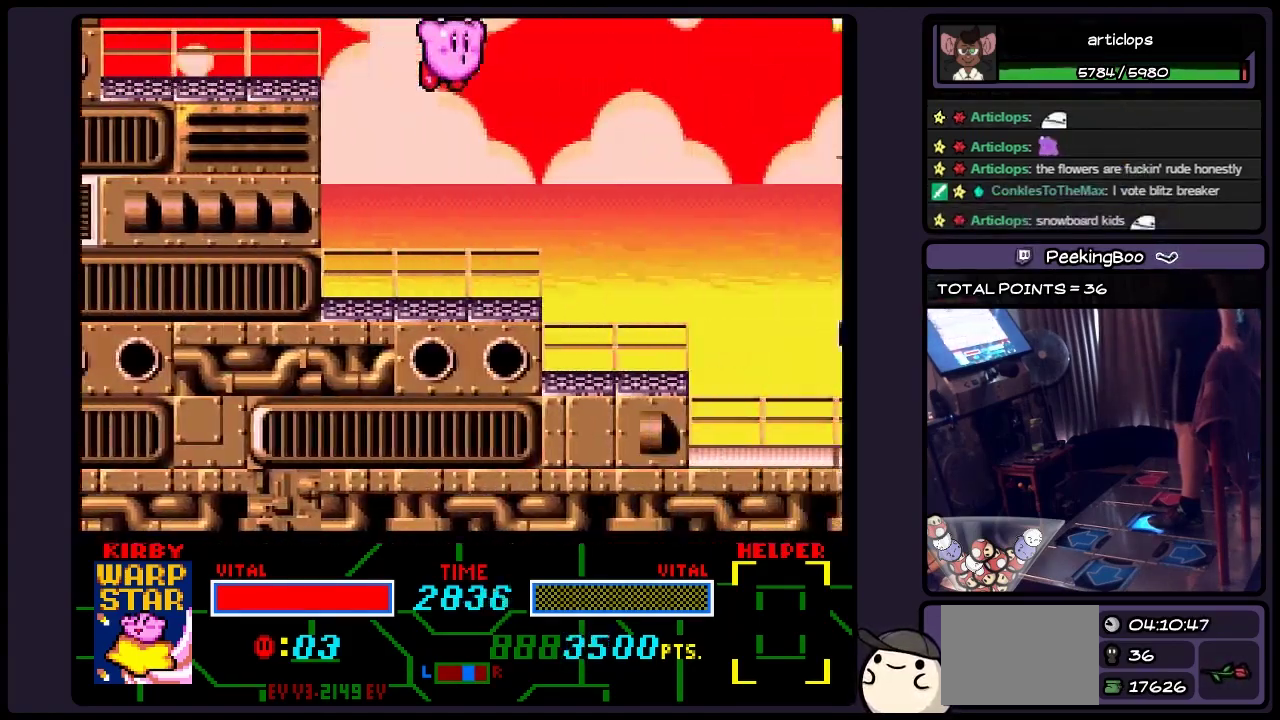
{"buttons": ["DPAD_RIGHT"], "events": []}
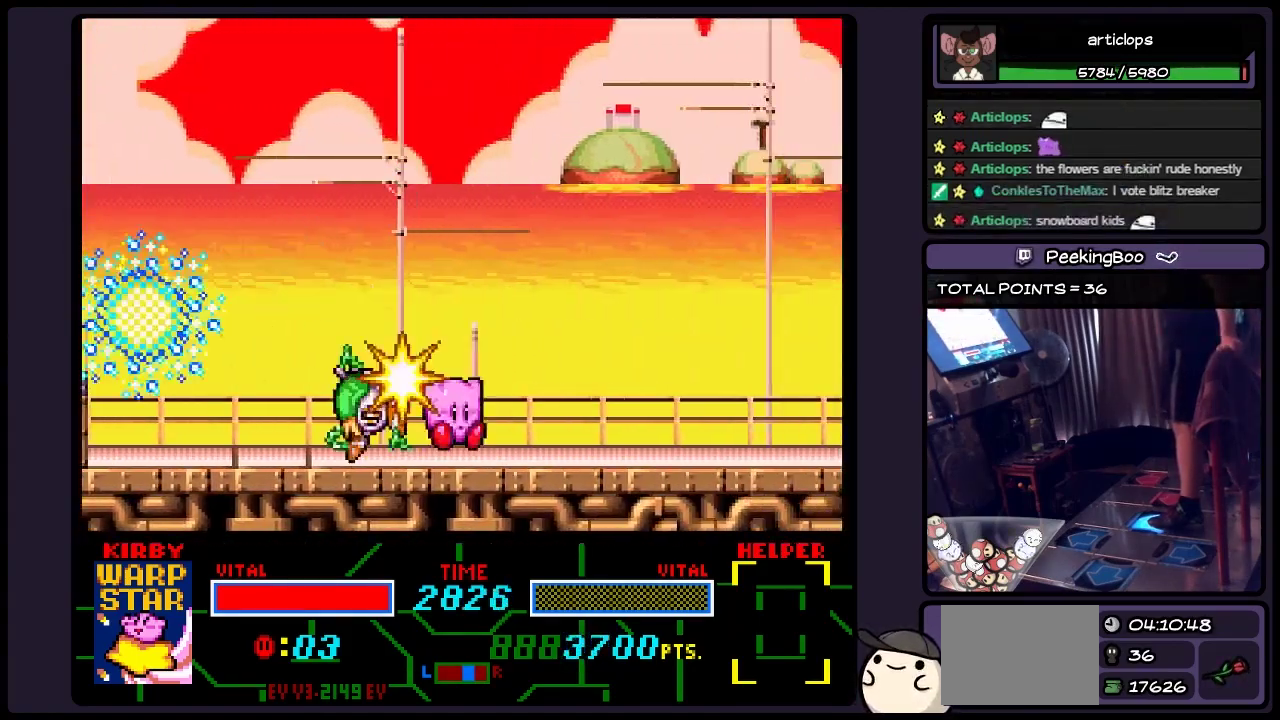
{"buttons": ["DPAD_RIGHT"], "events": []}
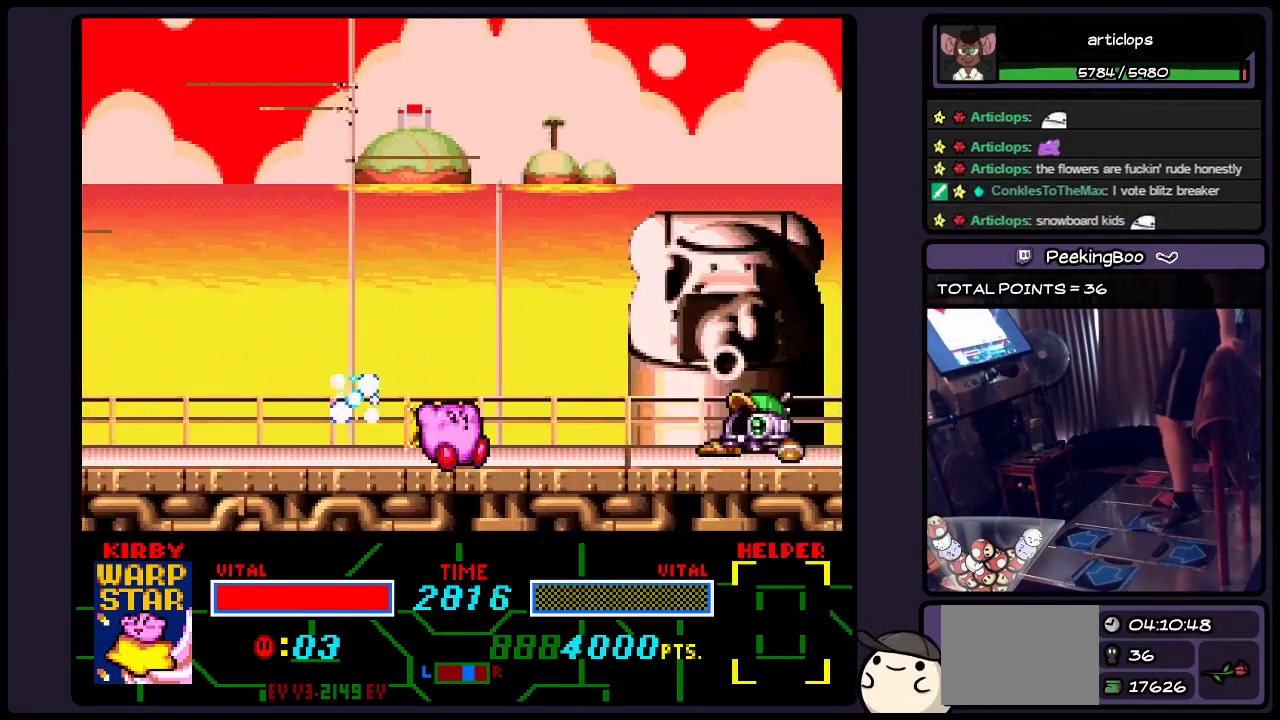
{"buttons": [], "events": [[67, "DPAD_RIGHT", "up"], [233, "DPAD_RIGHT", "down"], [450, "DPAD_RIGHT", "up"]]}
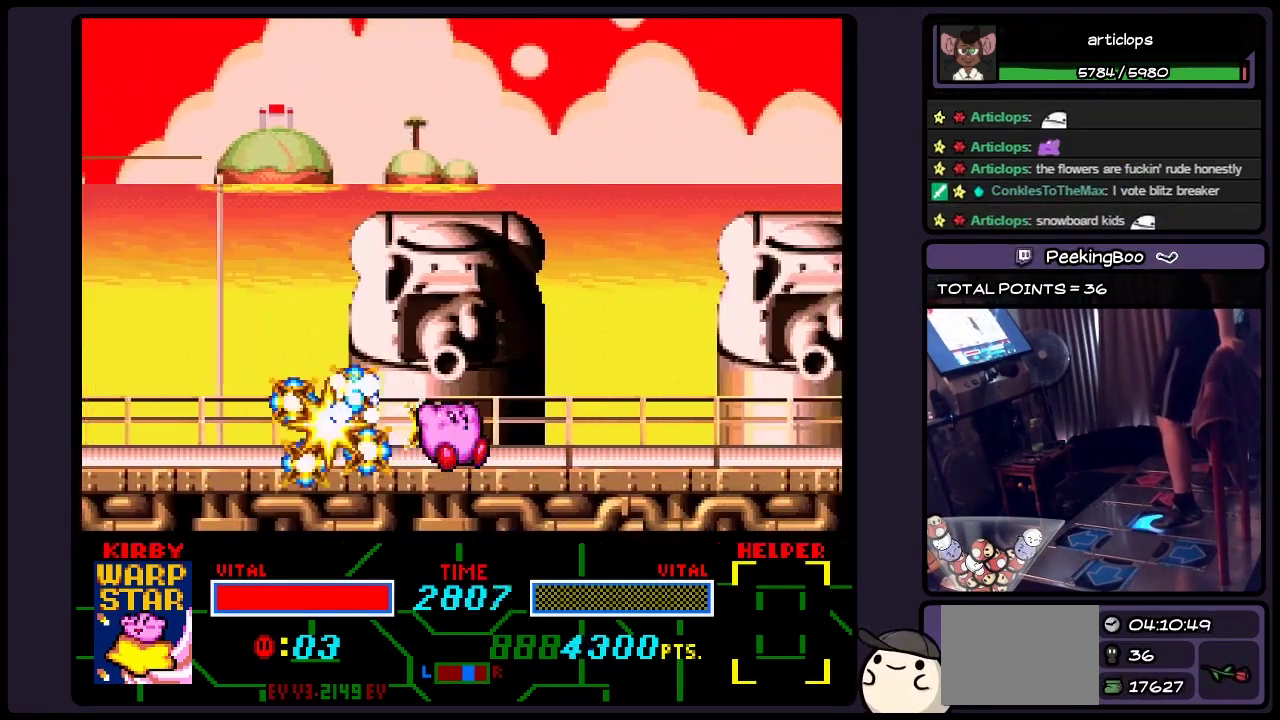
{"buttons": ["DPAD_RIGHT"], "events": [[67, "DPAD_RIGHT", "down"]]}
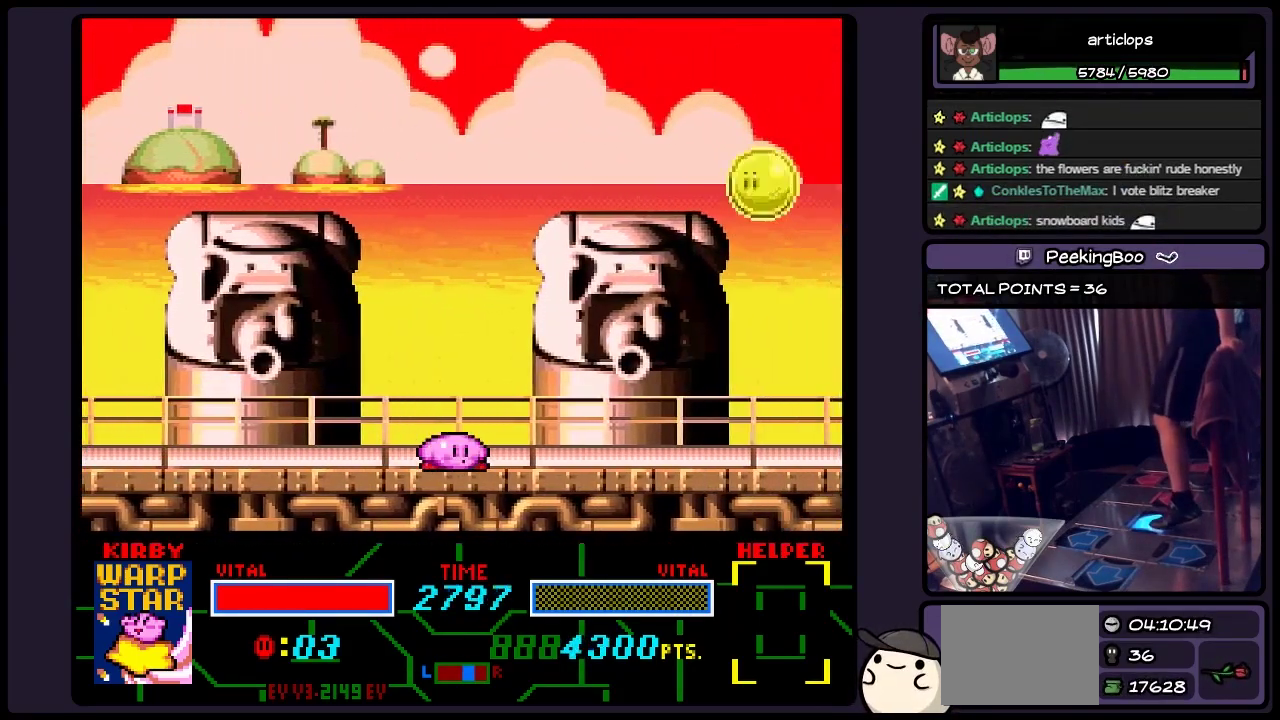
{"buttons": ["DPAD_RIGHT"], "events": [[117, "DPAD_RIGHT", "up"], [283, "DPAD_RIGHT", "down"]]}
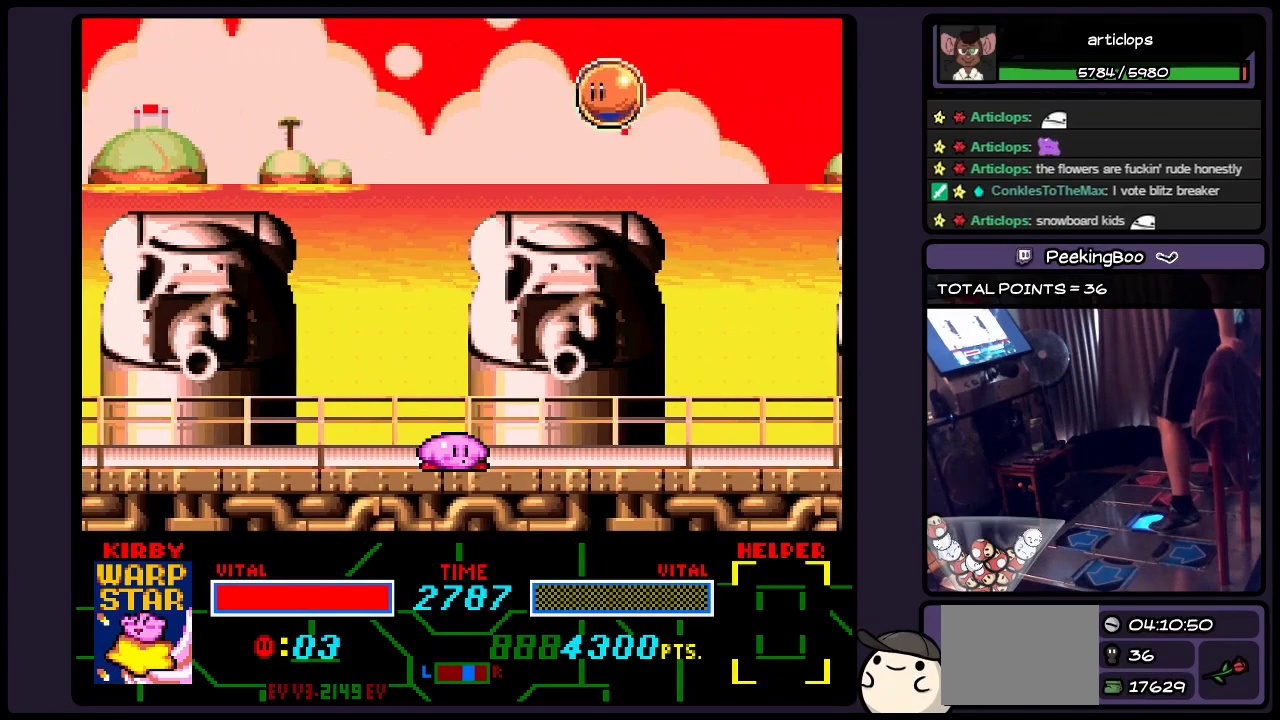
{"buttons": [], "events": [[233, "DPAD_RIGHT", "up"], [283, "DPAD_RIGHT", "down"], [400, "DPAD_RIGHT", "up"]]}
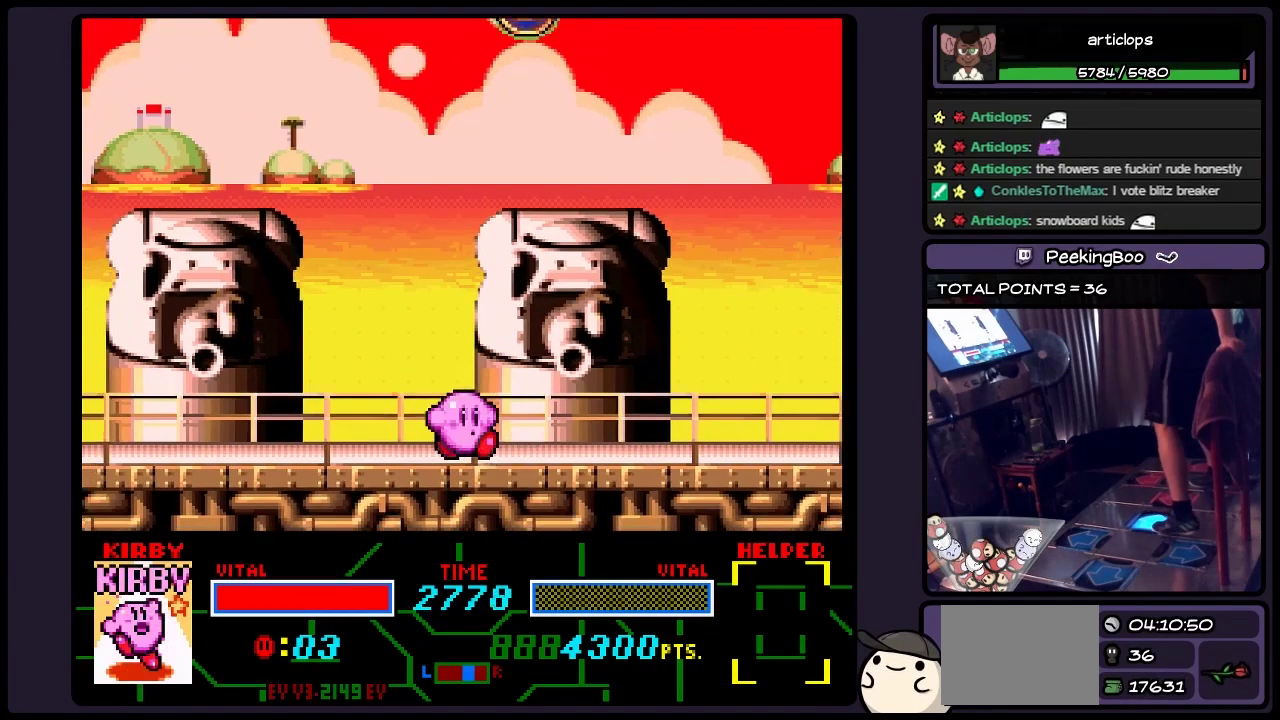
{"buttons": ["DPAD_RIGHT"], "events": [[67, "DPAD_RIGHT", "down"], [283, "DPAD_RIGHT", "up"], [400, "DPAD_RIGHT", "down"]]}
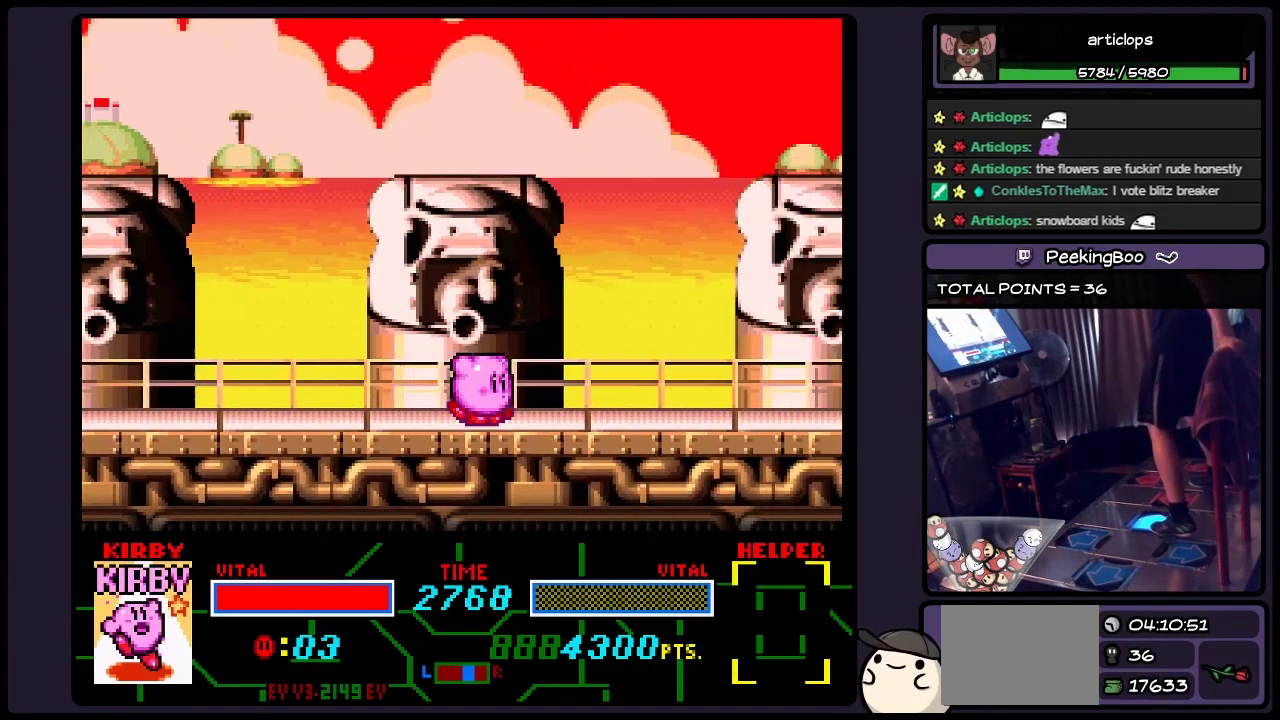
{"buttons": ["DPAD_RIGHT"], "events": []}
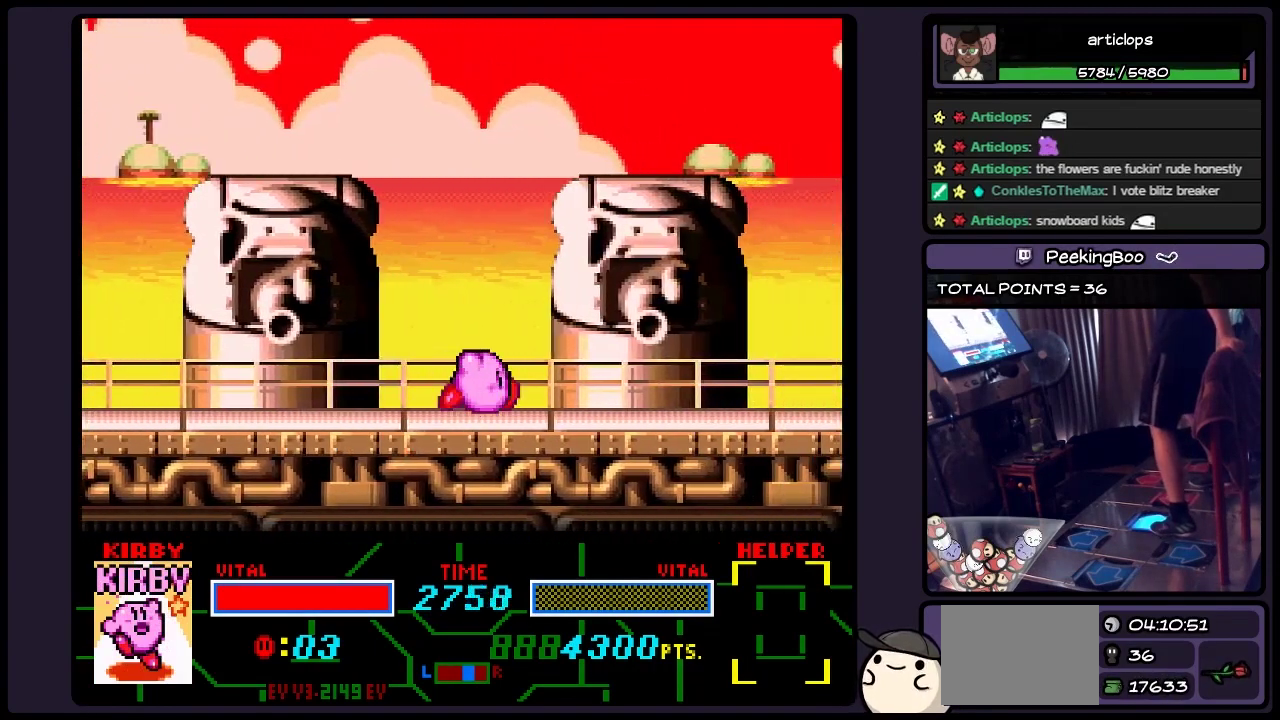
{"buttons": ["DPAD_RIGHT"], "events": []}
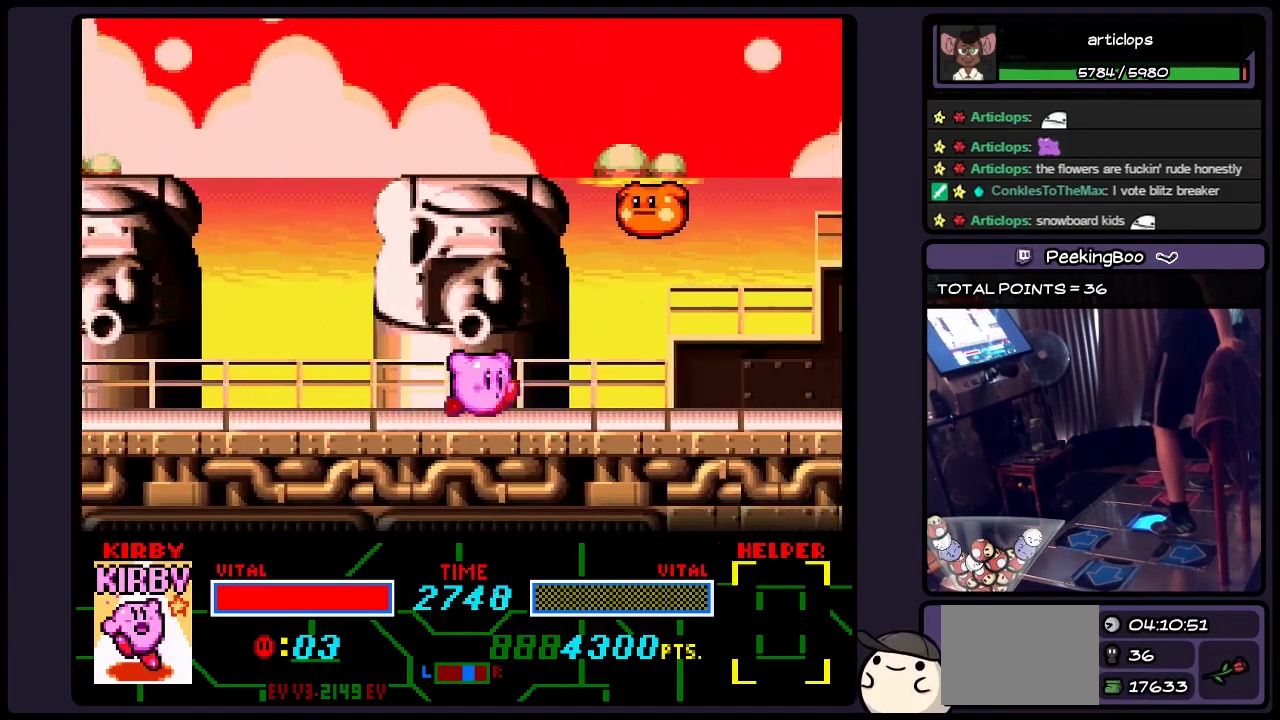
{"buttons": ["DPAD_RIGHT"], "events": []}
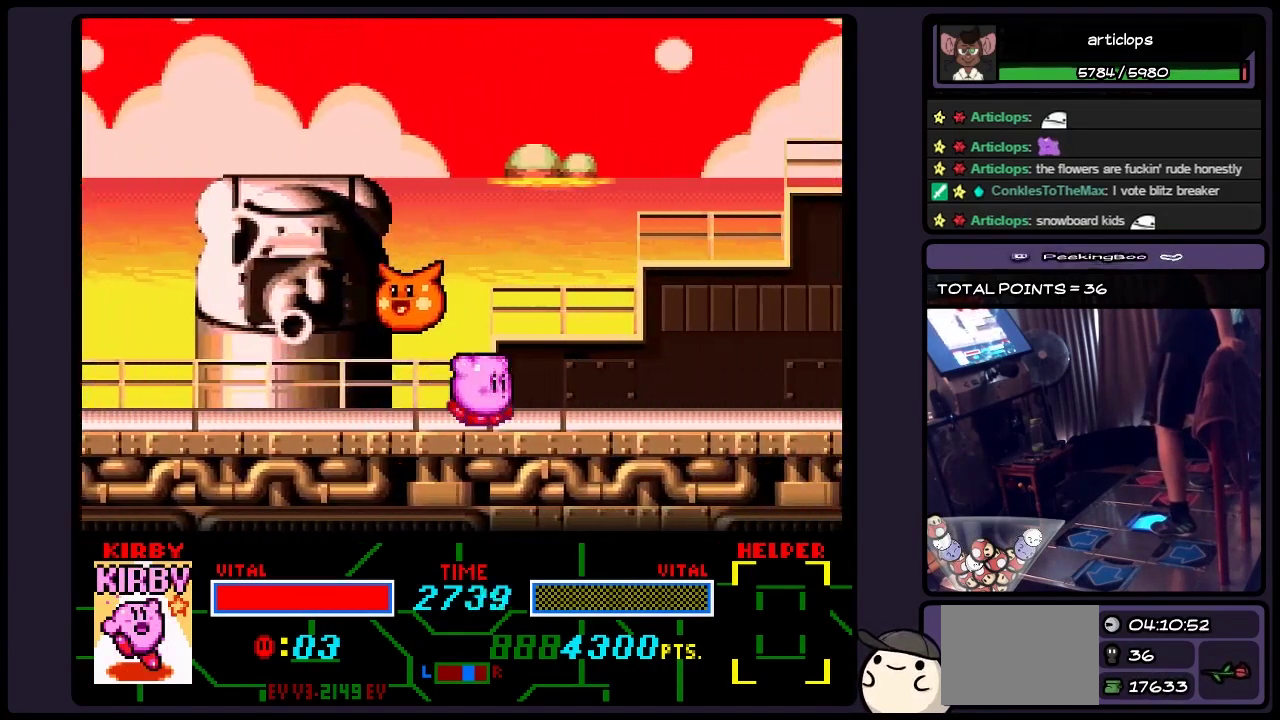
{"buttons": ["DPAD_RIGHT"], "events": []}
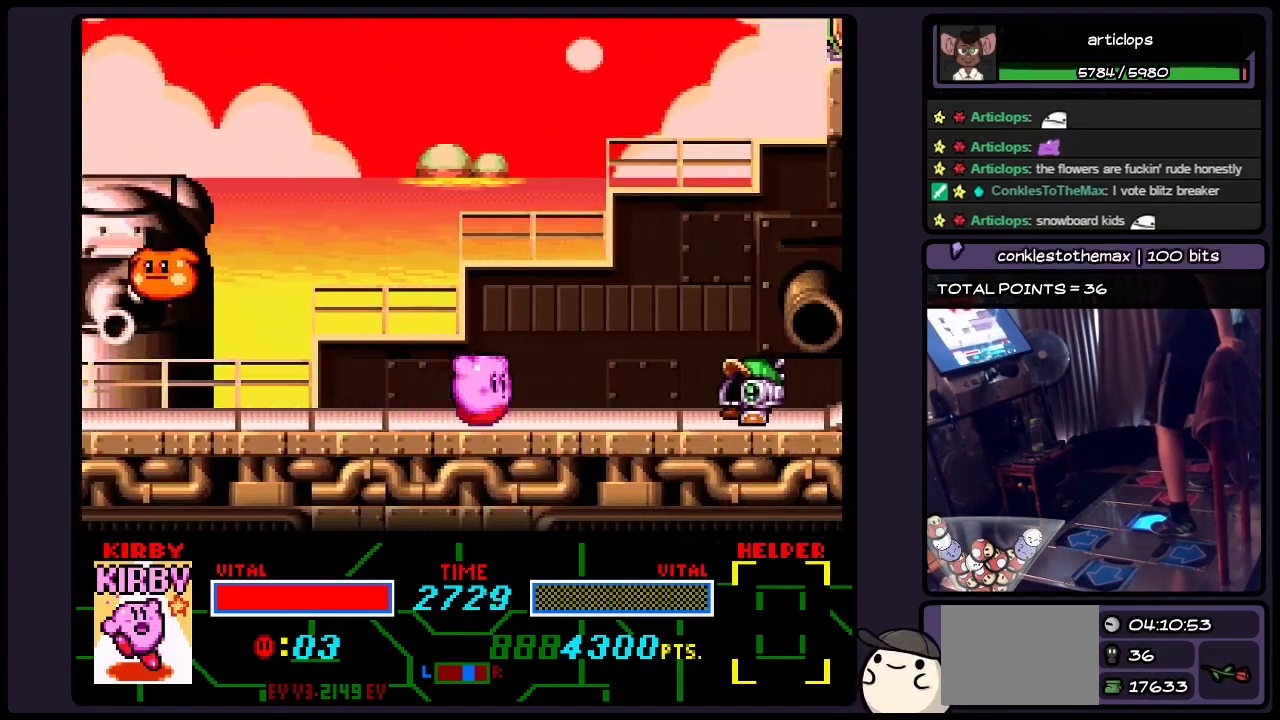
{"buttons": ["DPAD_RIGHT"], "events": [[233, "B", "down"], [483, "B", "up"]]}